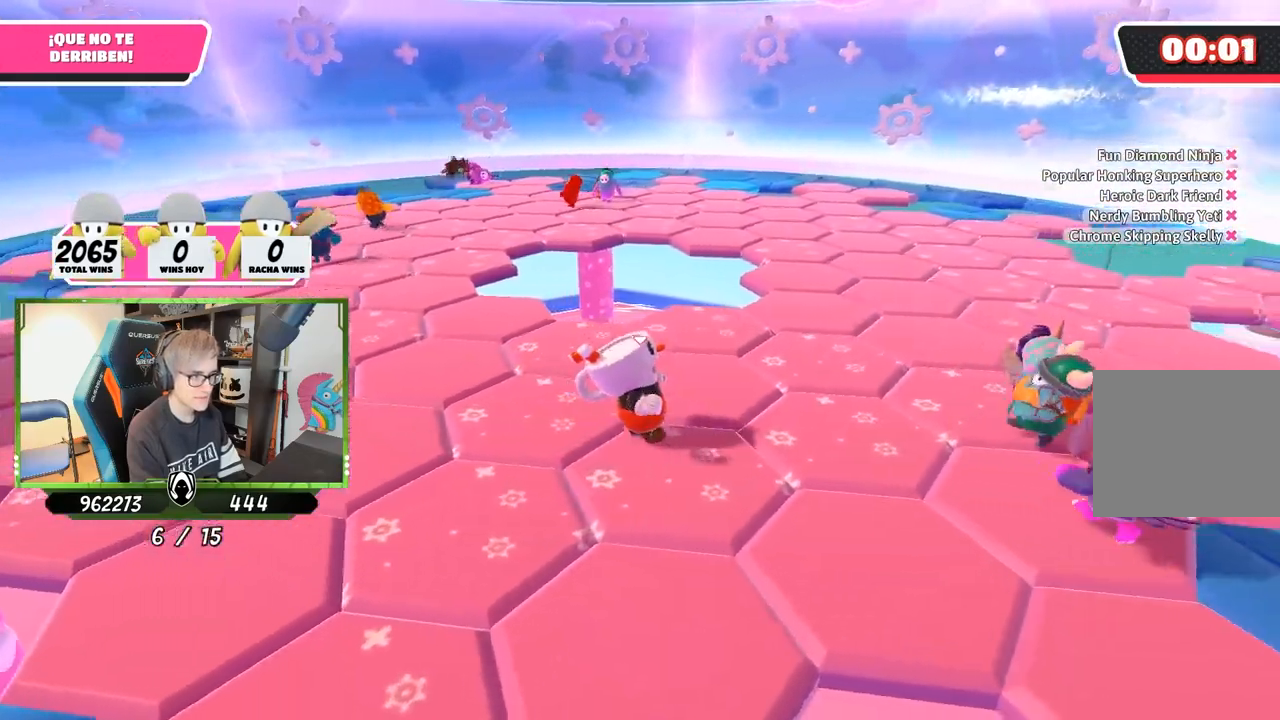
Gameplay with a controller (PlayStation layout); each line is a JSON object with the inputs held at the frame after it. "events" lists button and stick changes between this image and that frame as [ms after this image, input, new state], when the widget could be followed in between.
{"buttons": [], "left_stick": "right", "right_stick": "left", "events": []}
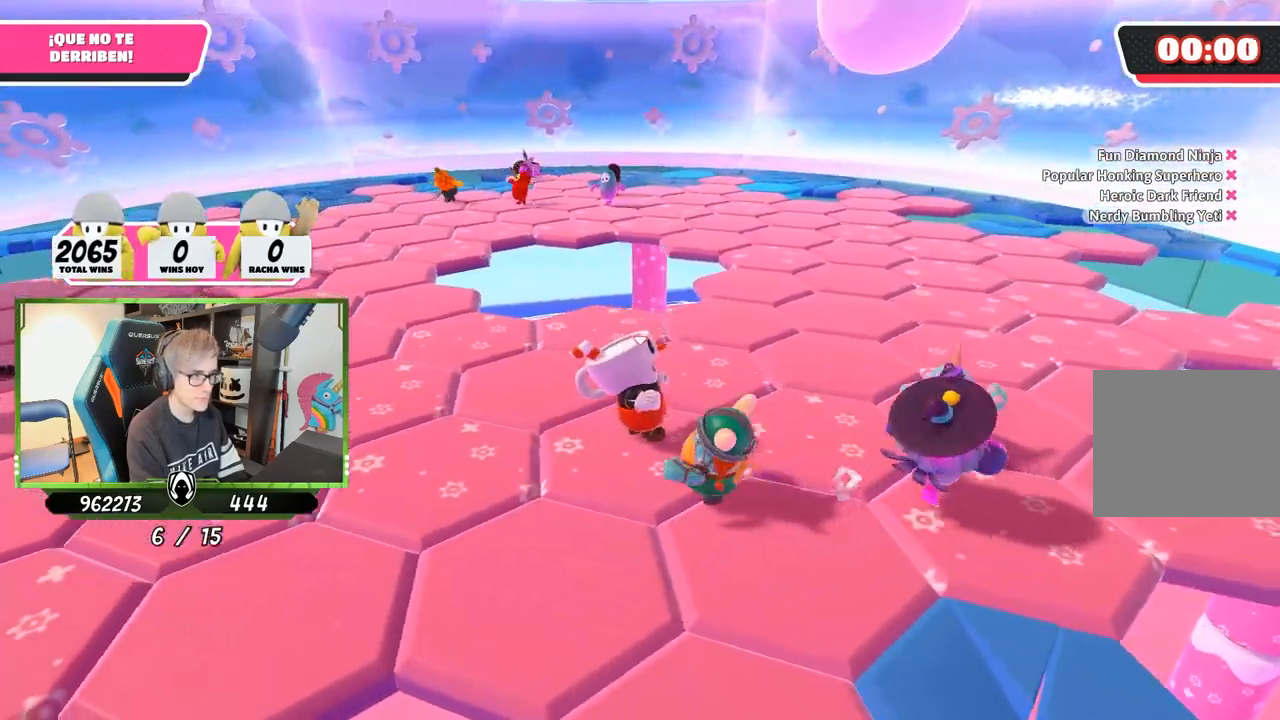
{"buttons": [], "left_stick": "right", "right_stick": "left", "events": [[67, "left_stick", "center"], [133, "right_stick", "center"], [200, "left_stick", "right"], [383, "right_stick", "left"]]}
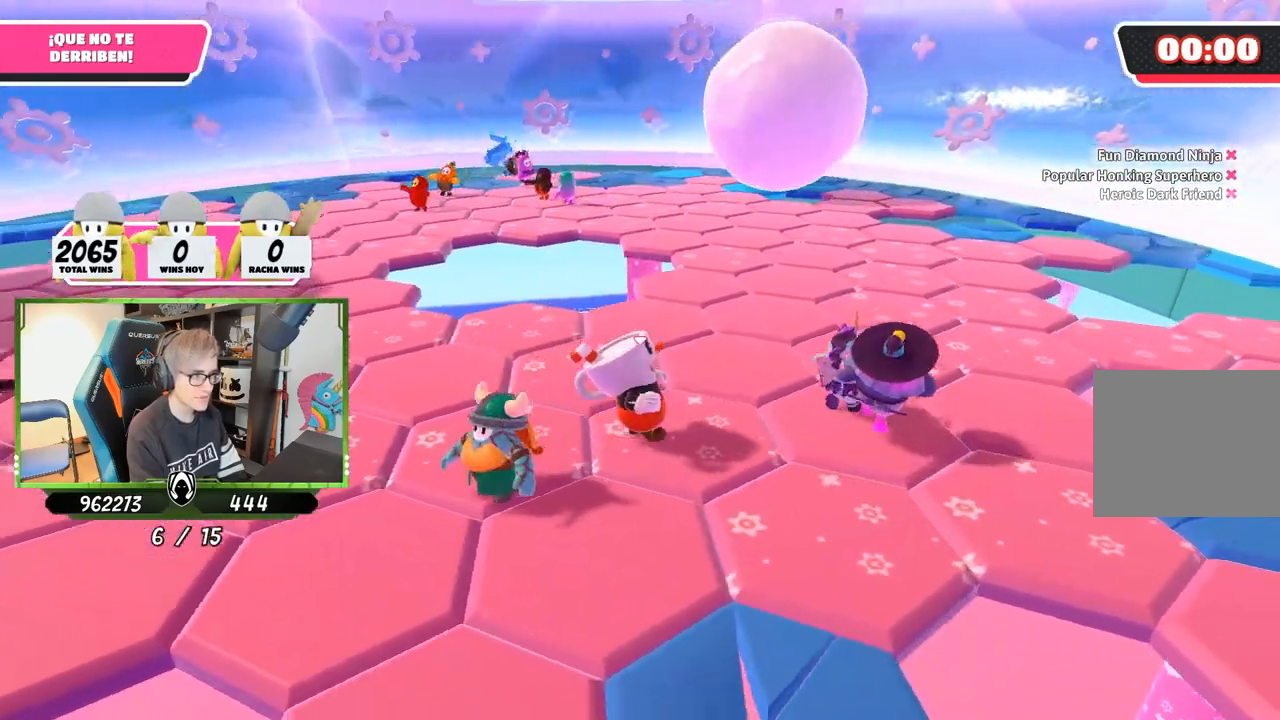
{"buttons": [], "left_stick": "center", "right_stick": "center", "events": [[67, "left_stick", "center"], [167, "left_stick", "right"], [367, "left_stick", "center"], [367, "right_stick", "center"]]}
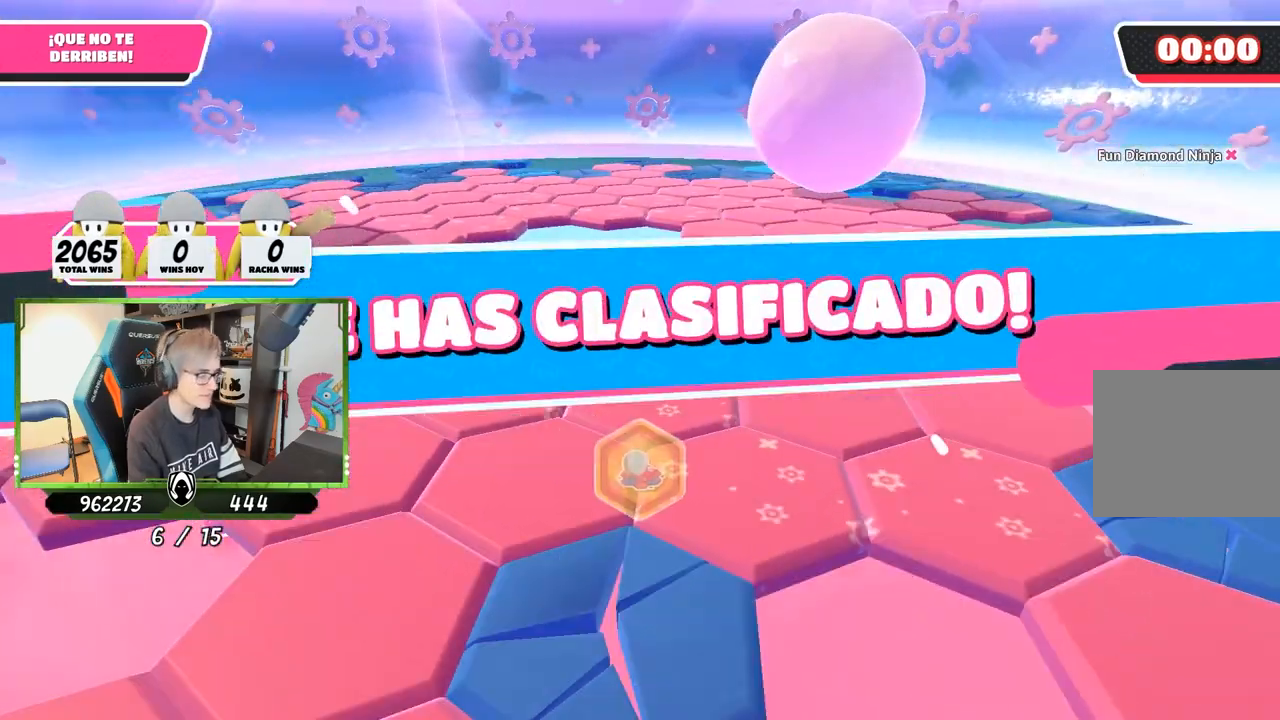
{"buttons": [], "left_stick": "center", "right_stick": "center", "events": []}
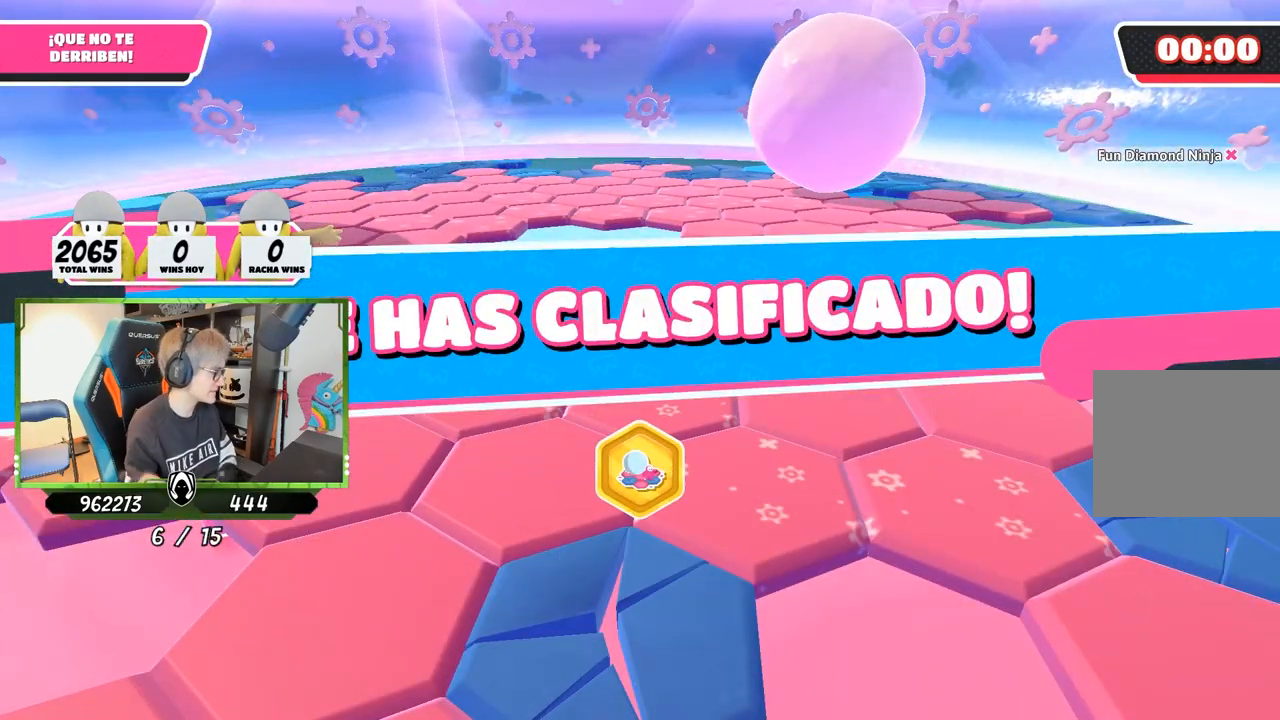
{"buttons": [], "left_stick": "center", "right_stick": "center", "events": []}
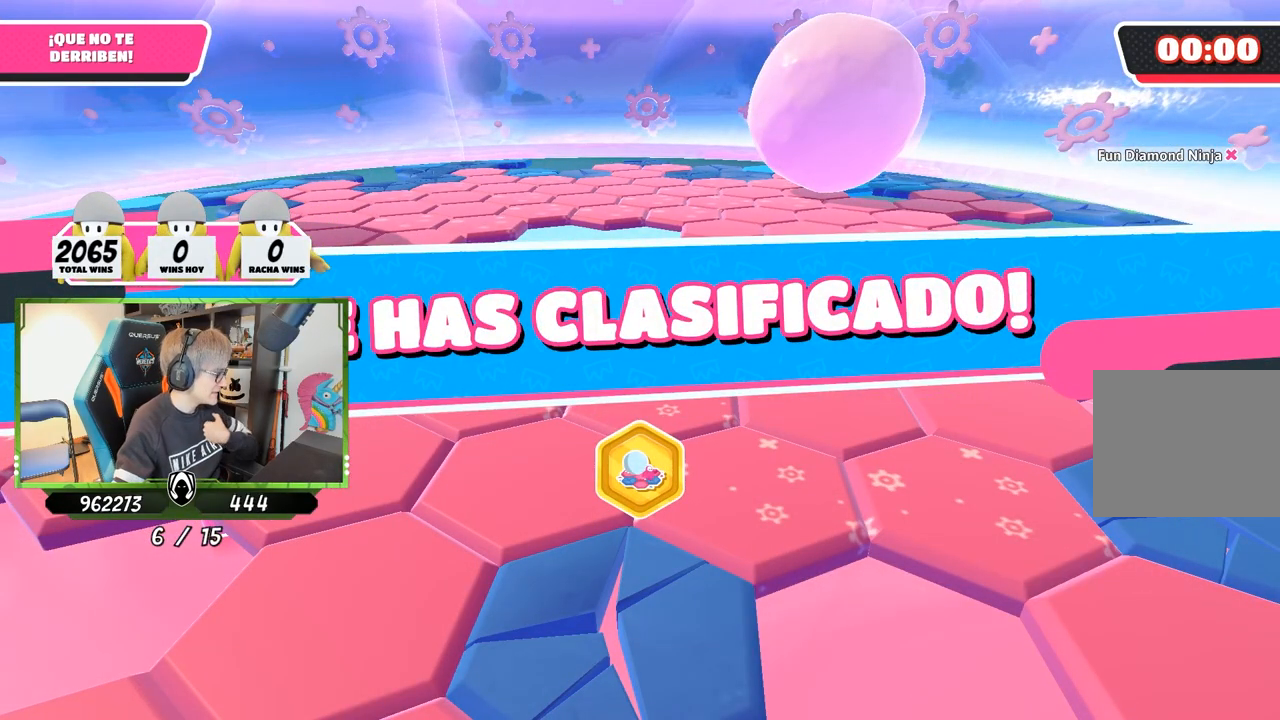
{"buttons": [], "left_stick": "center", "right_stick": "center", "events": []}
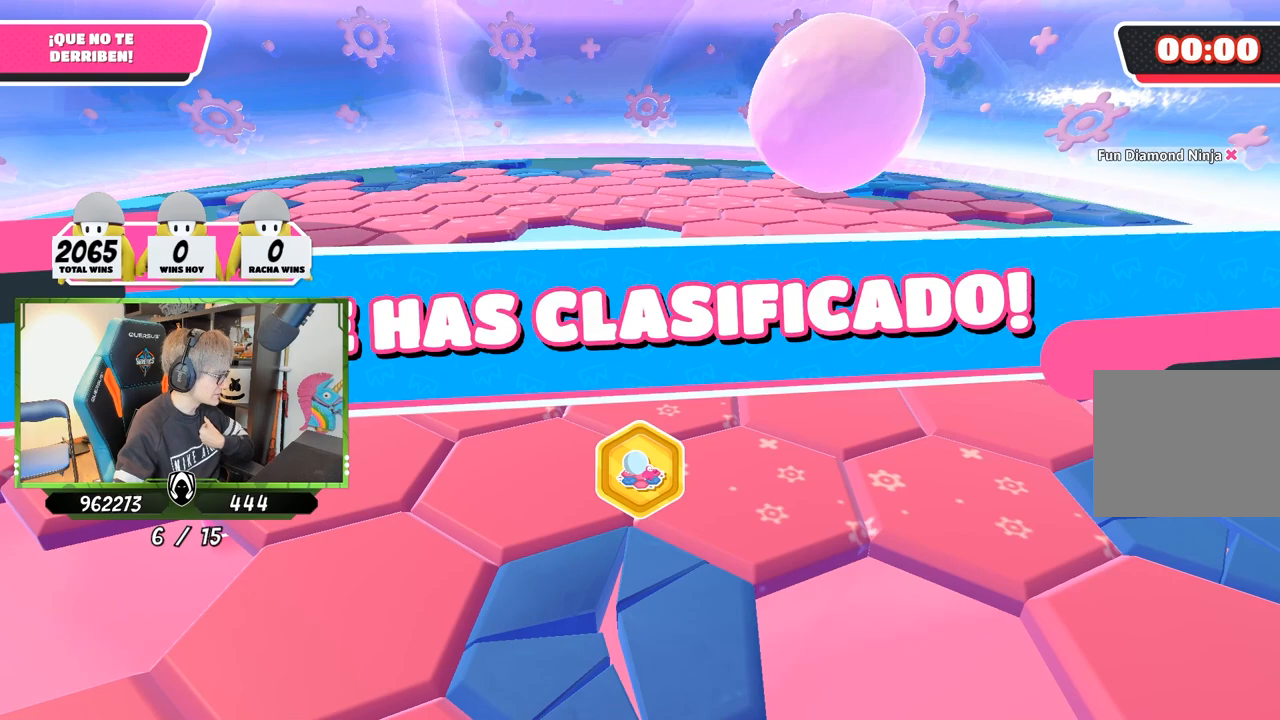
{"buttons": [], "left_stick": "center", "right_stick": "center", "events": []}
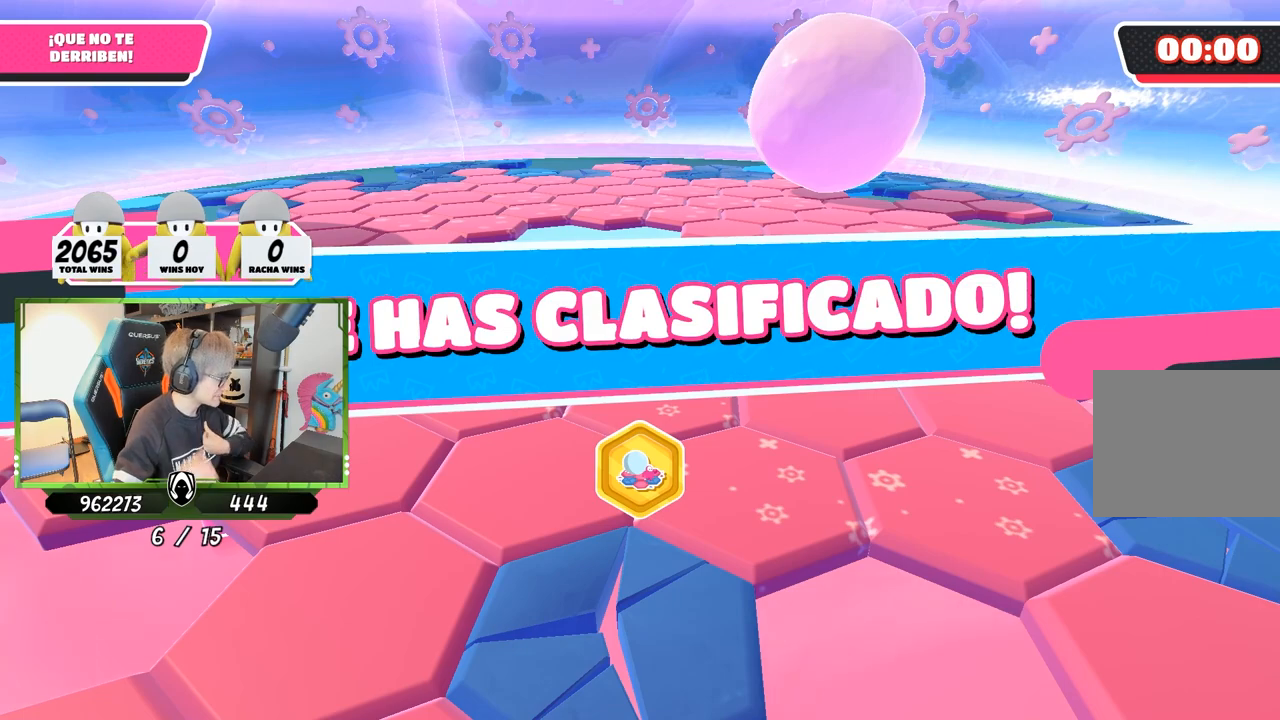
{"buttons": ["L2"], "left_stick": "up", "right_stick": "center", "events": [[183, "left_stick", "up"], [433, "L2", "down"]]}
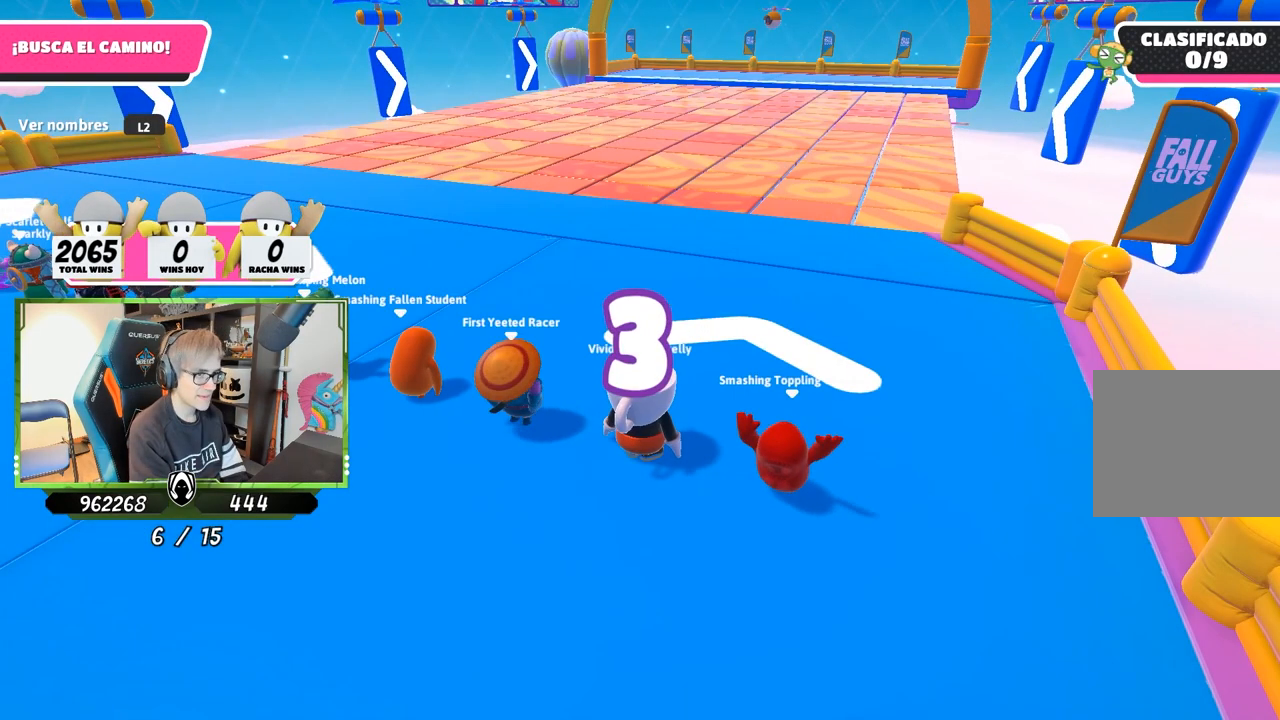
{"buttons": ["L2"], "left_stick": "up", "right_stick": "center", "events": [[133, "L2", "up"], [167, "L2", "down"], [333, "L2", "up"], [333, "right_stick", "down"], [400, "L2", "down"], [467, "right_stick", "center"]]}
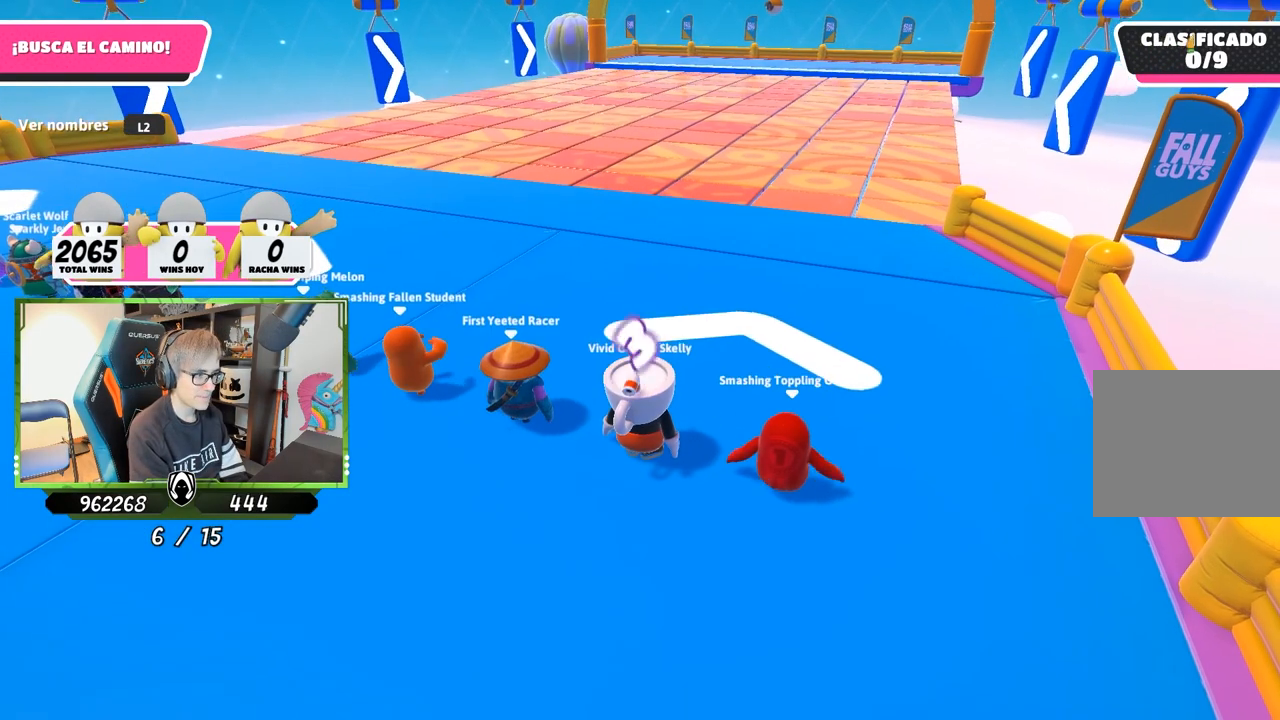
{"buttons": [], "left_stick": "up", "right_stick": "down-right", "events": [[33, "L2", "up"], [400, "right_stick", "down-right"]]}
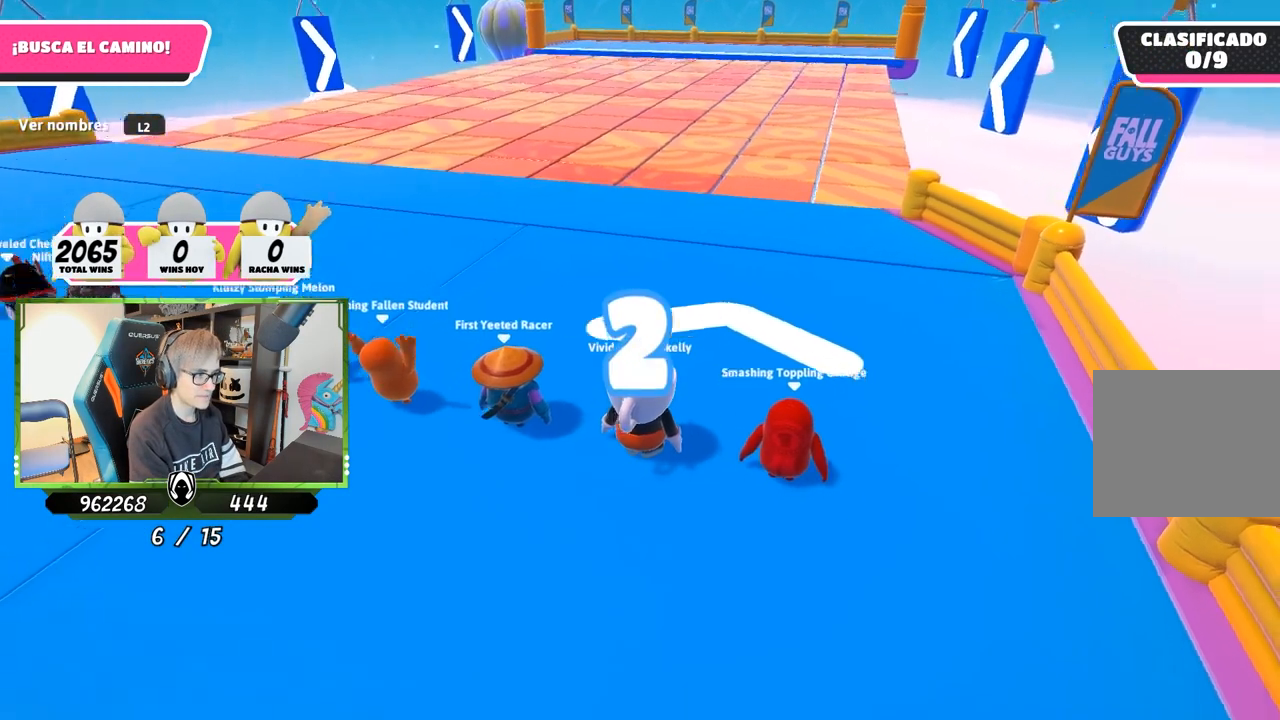
{"buttons": [], "left_stick": "up", "right_stick": "center", "events": [[67, "right_stick", "center"], [300, "L2", "down"], [467, "L2", "up"]]}
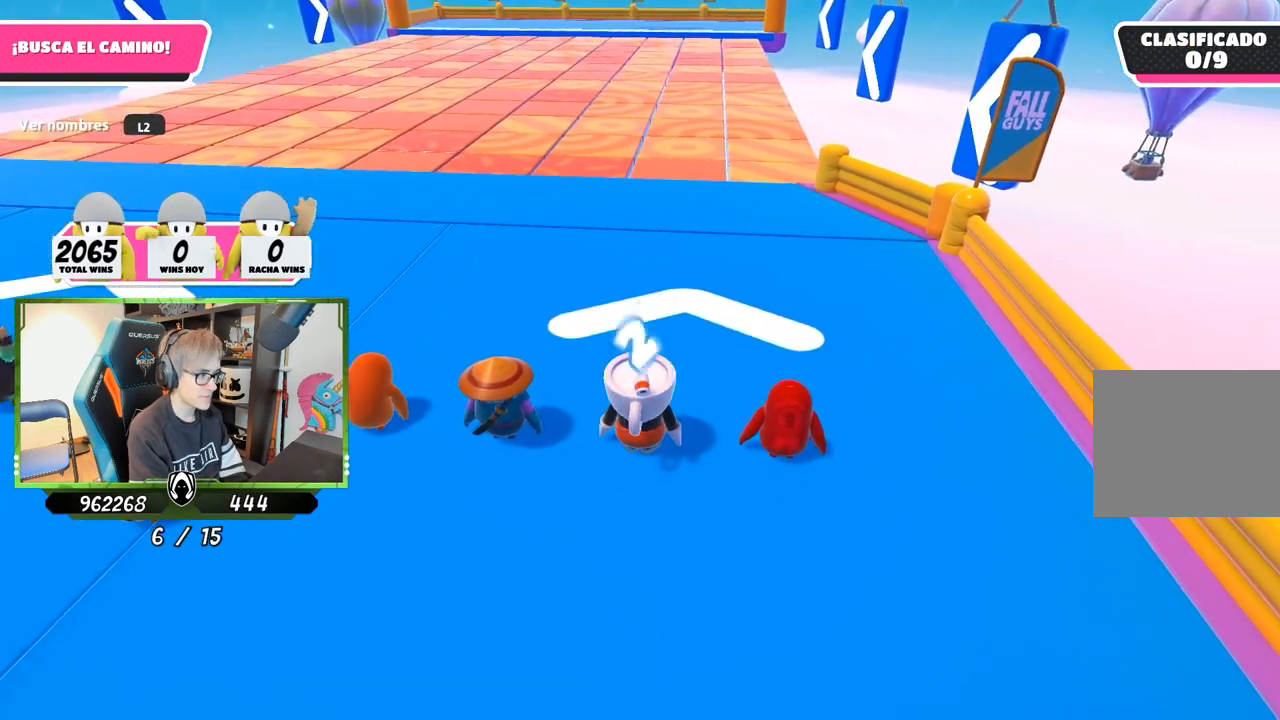
{"buttons": ["L2"], "left_stick": "up", "right_stick": "center", "events": [[100, "L2", "down"], [267, "L2", "up"], [367, "L2", "down"]]}
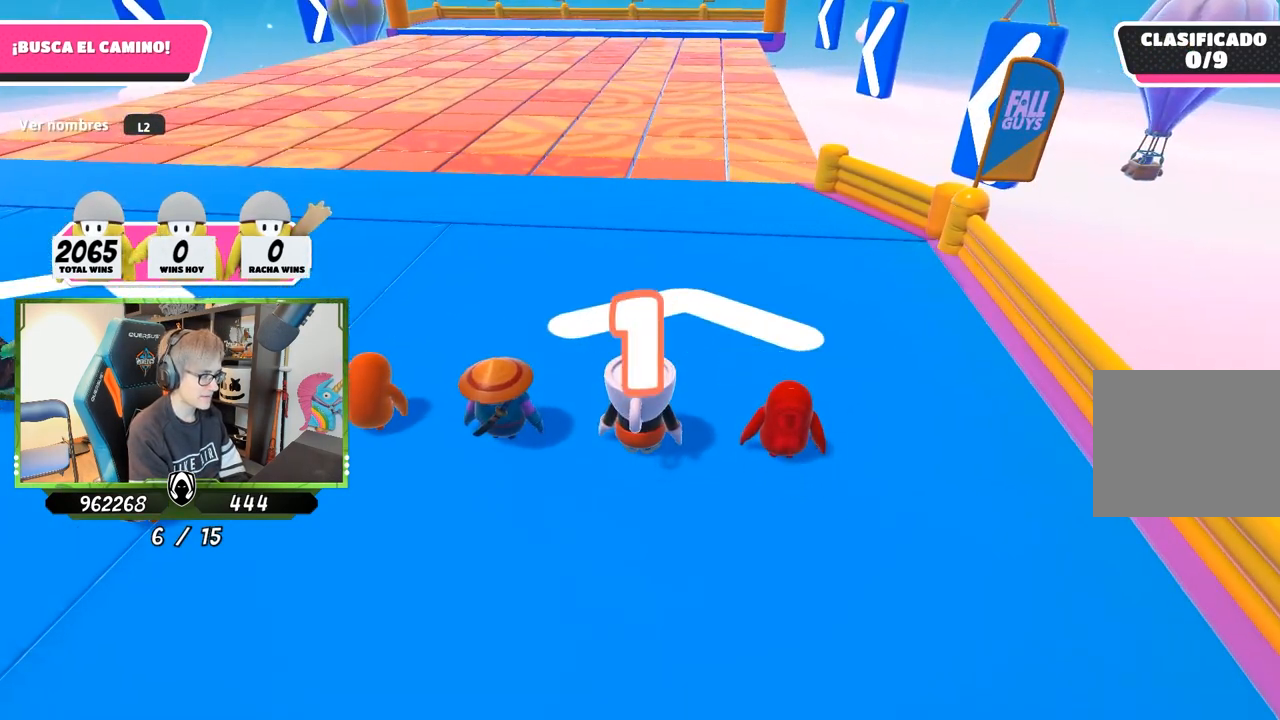
{"buttons": ["L2"], "left_stick": "up", "right_stick": "center", "events": [[33, "L2", "up"], [133, "right_stick", "up"], [300, "L2", "down"], [300, "right_stick", "center"], [400, "L2", "up"], [500, "L2", "down"]]}
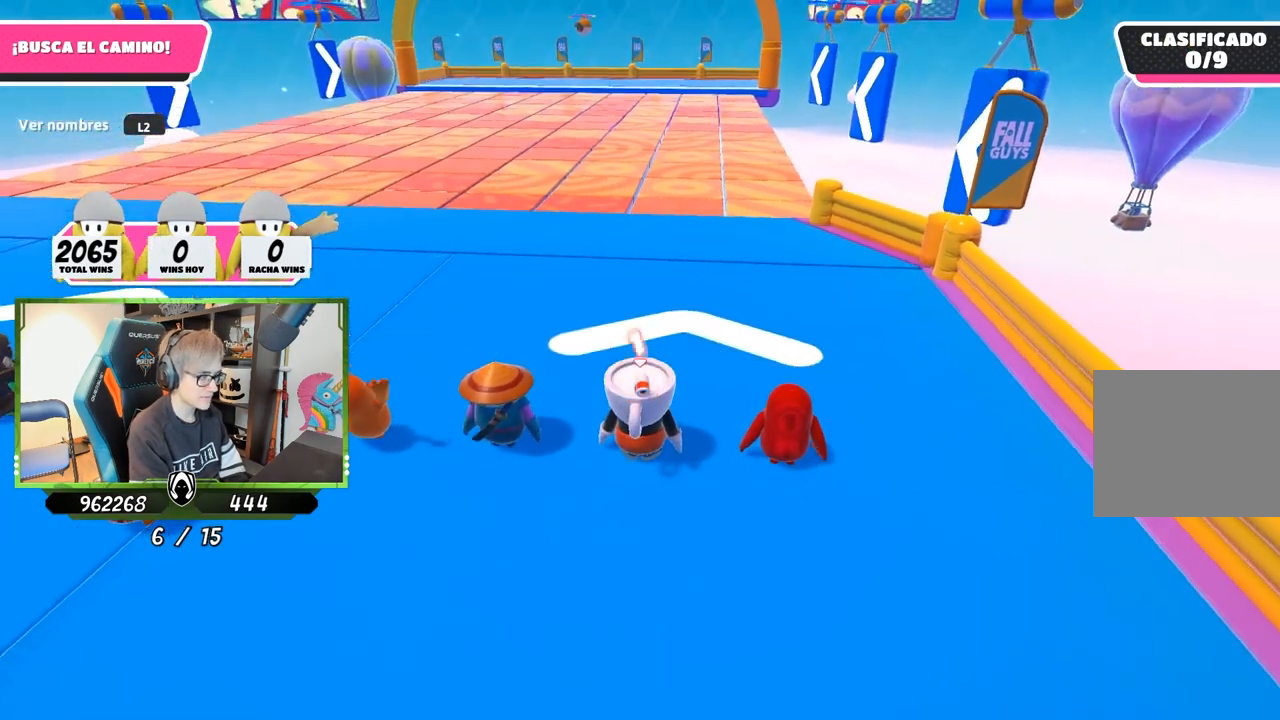
{"buttons": [], "left_stick": "up", "right_stick": "center", "events": [[133, "L2", "up"], [267, "right_stick", "down"], [333, "L2", "down"], [433, "L2", "up"], [500, "right_stick", "center"]]}
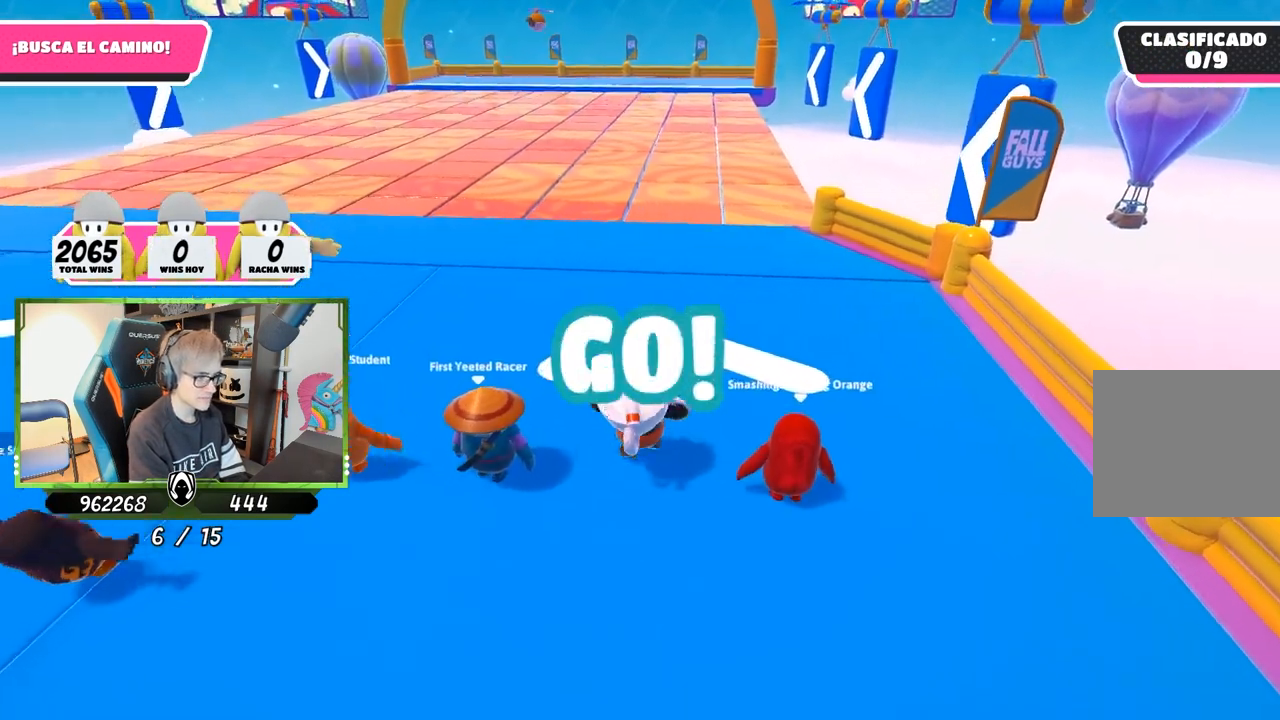
{"buttons": [], "left_stick": "up", "right_stick": "center", "events": [[333, "L2", "down"], [467, "L2", "up"]]}
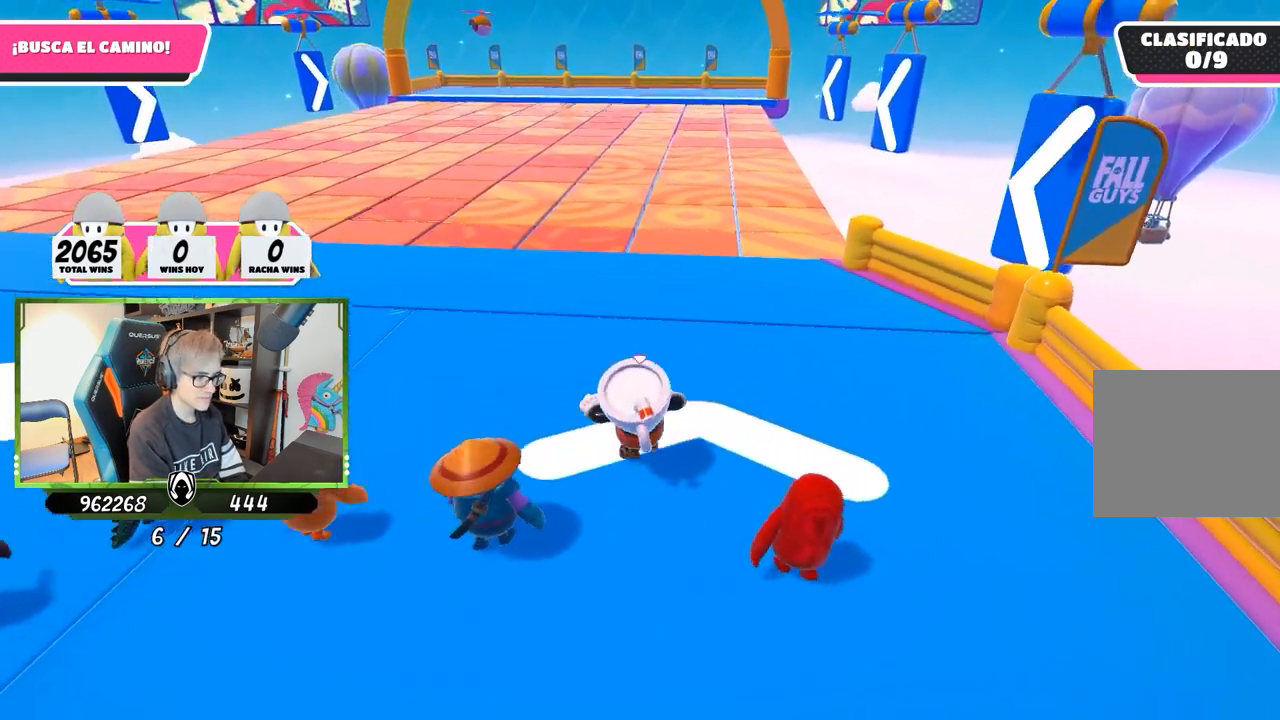
{"buttons": [], "left_stick": "up", "right_stick": "center", "events": [[100, "right_stick", "down"], [267, "right_stick", "center"]]}
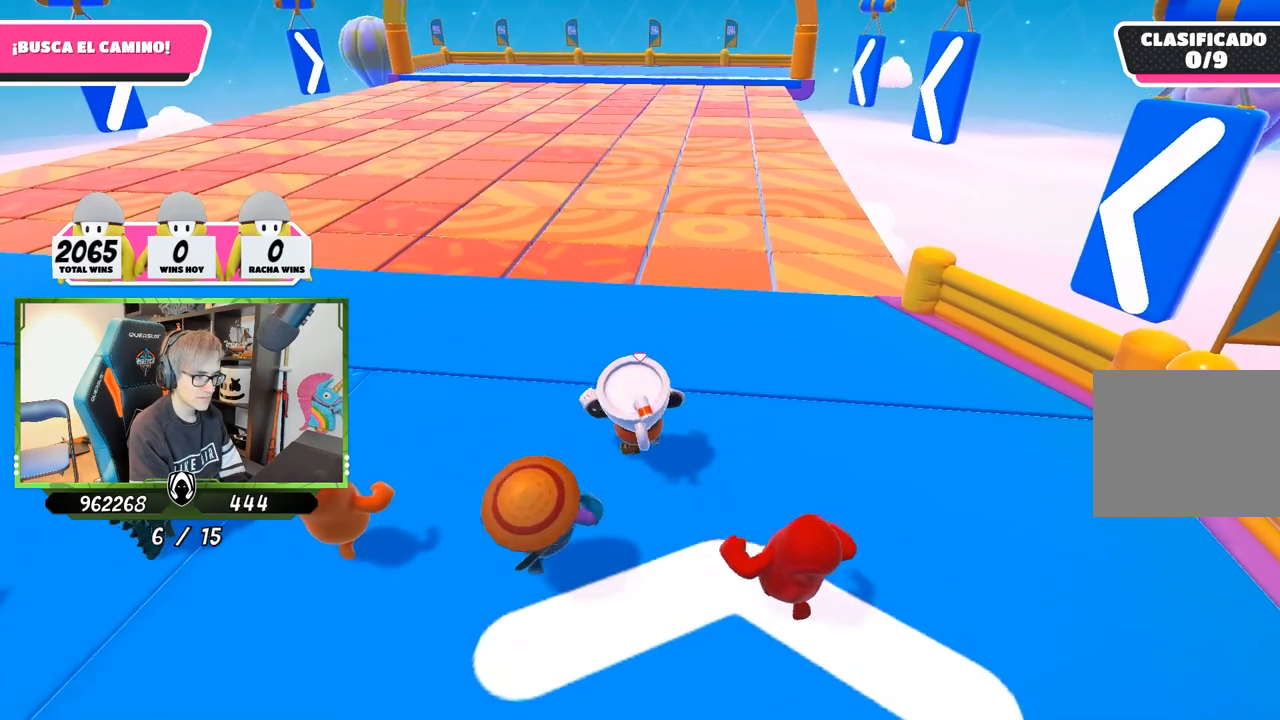
{"buttons": [], "left_stick": "up", "right_stick": "center", "events": [[100, "right_stick", "down"], [433, "right_stick", "center"]]}
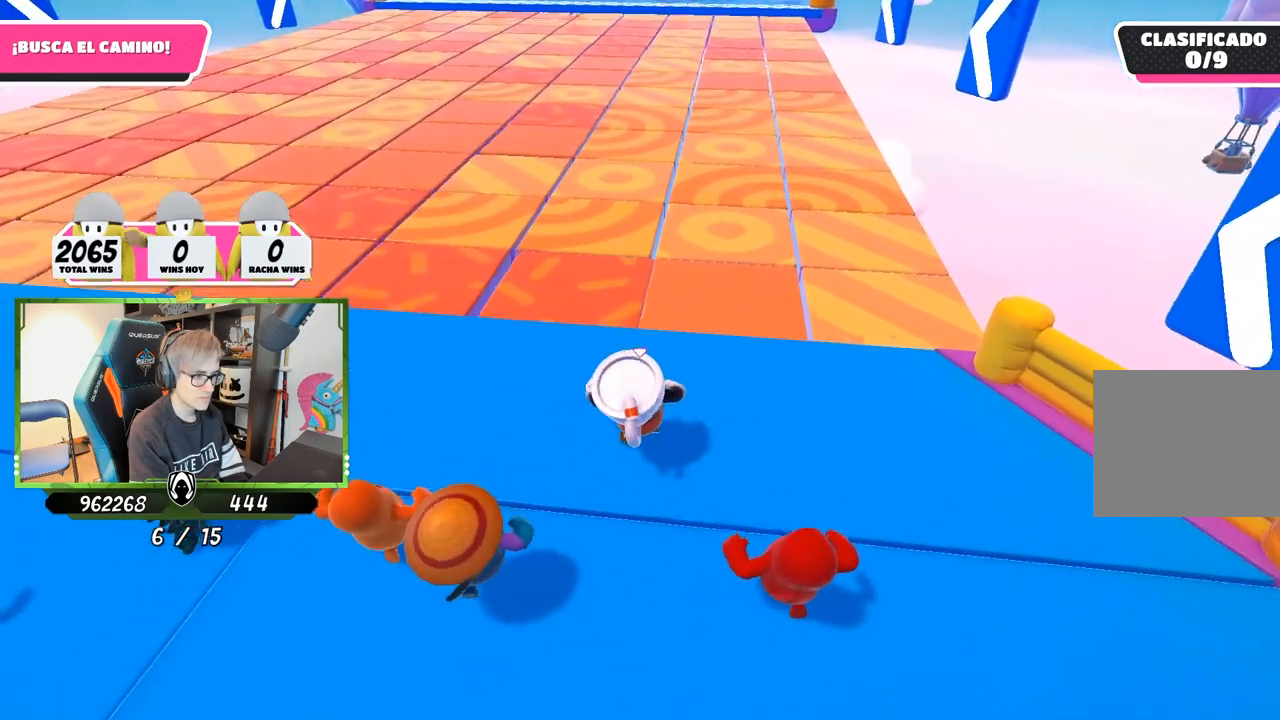
{"buttons": ["CROSS"], "left_stick": "up", "right_stick": "center", "events": [[433, "CROSS", "down"]]}
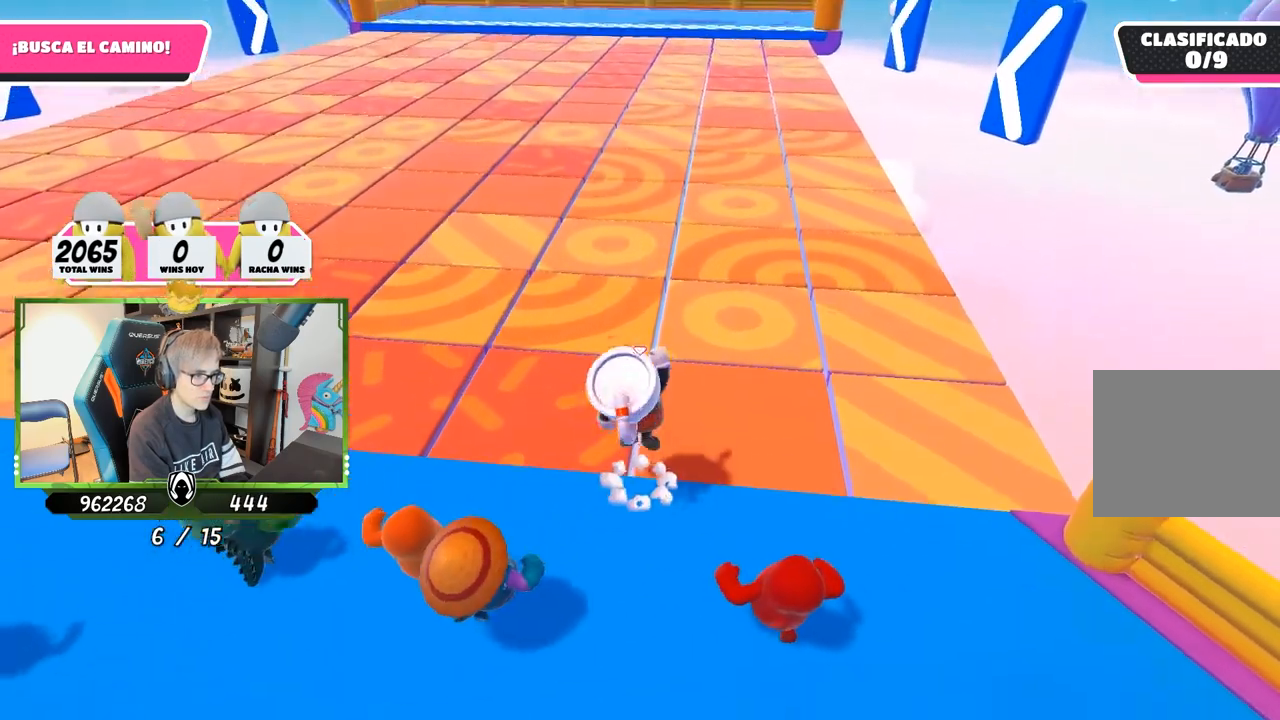
{"buttons": [], "left_stick": "up", "right_stick": "center", "events": [[300, "CROSS", "up"], [400, "SQUARE", "down"], [500, "SQUARE", "up"]]}
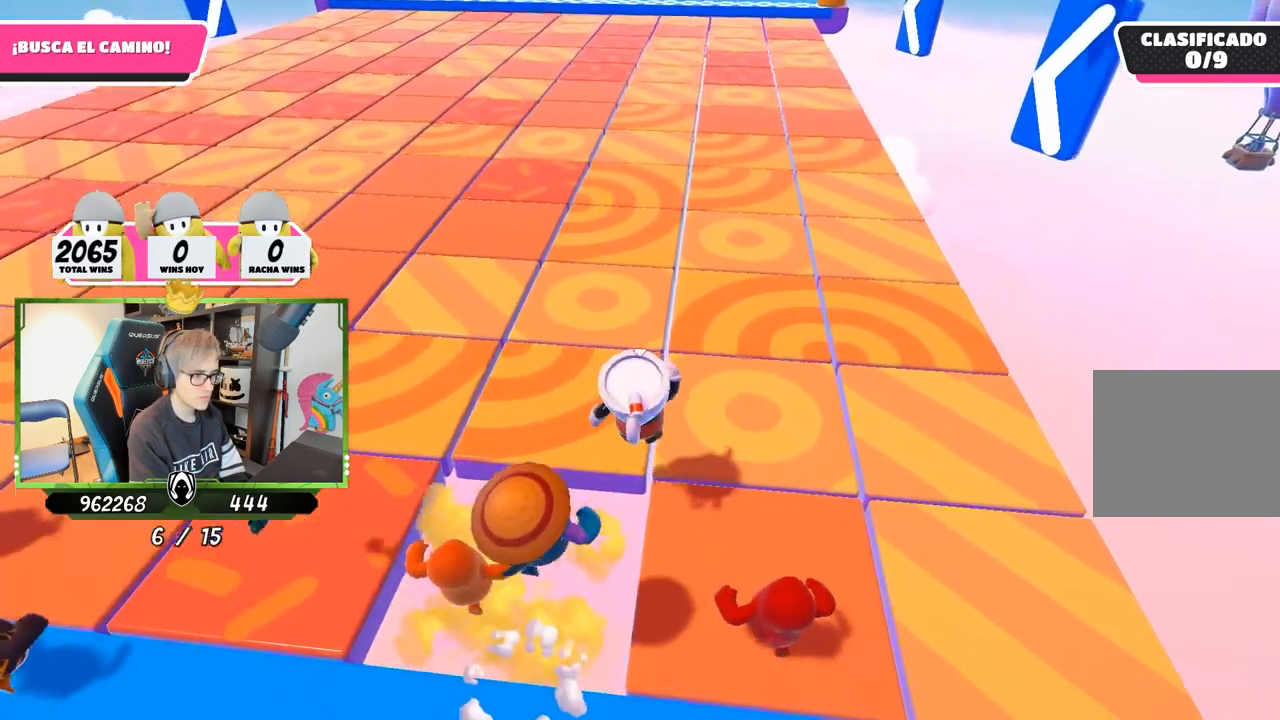
{"buttons": ["SQUARE"], "left_stick": "up", "right_stick": "center", "events": [[67, "SQUARE", "down"], [167, "SQUARE", "up"], [233, "SQUARE", "down"], [333, "SQUARE", "up"], [400, "SQUARE", "down"]]}
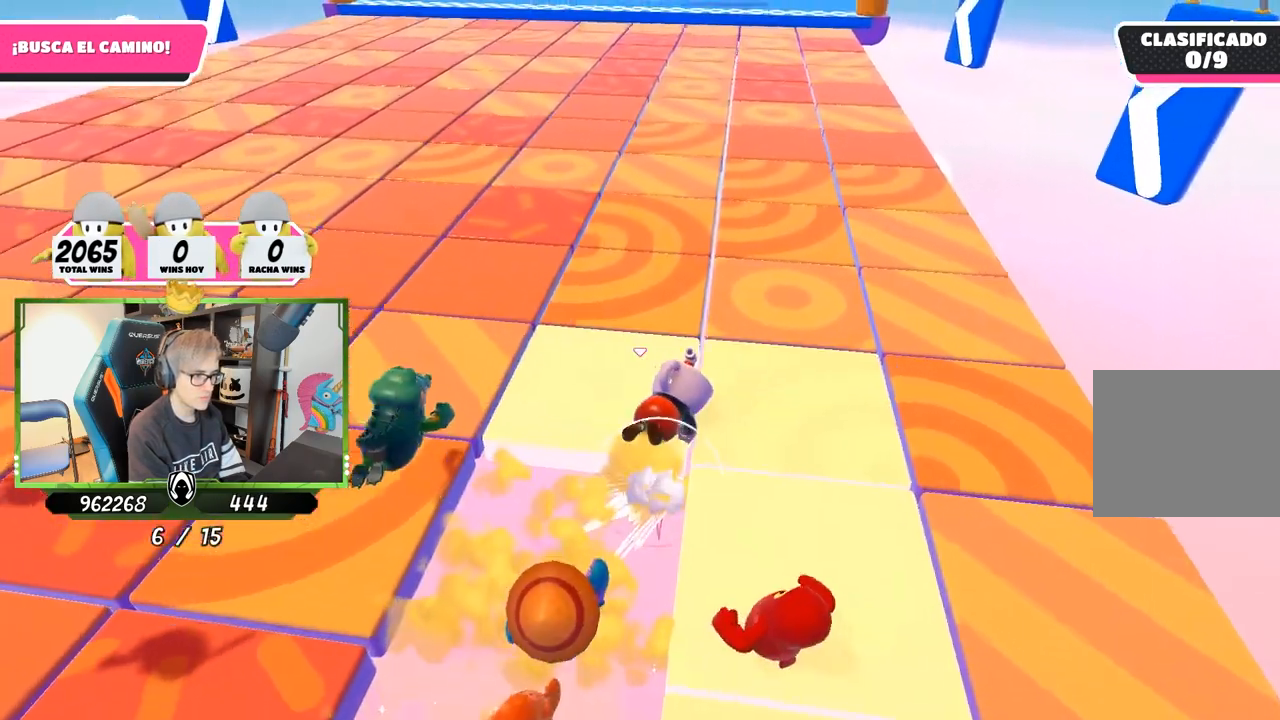
{"buttons": [], "left_stick": "up-left", "right_stick": "center", "events": [[33, "SQUARE", "up"], [233, "right_stick", "down"], [333, "left_stick", "up-left"], [467, "right_stick", "center"]]}
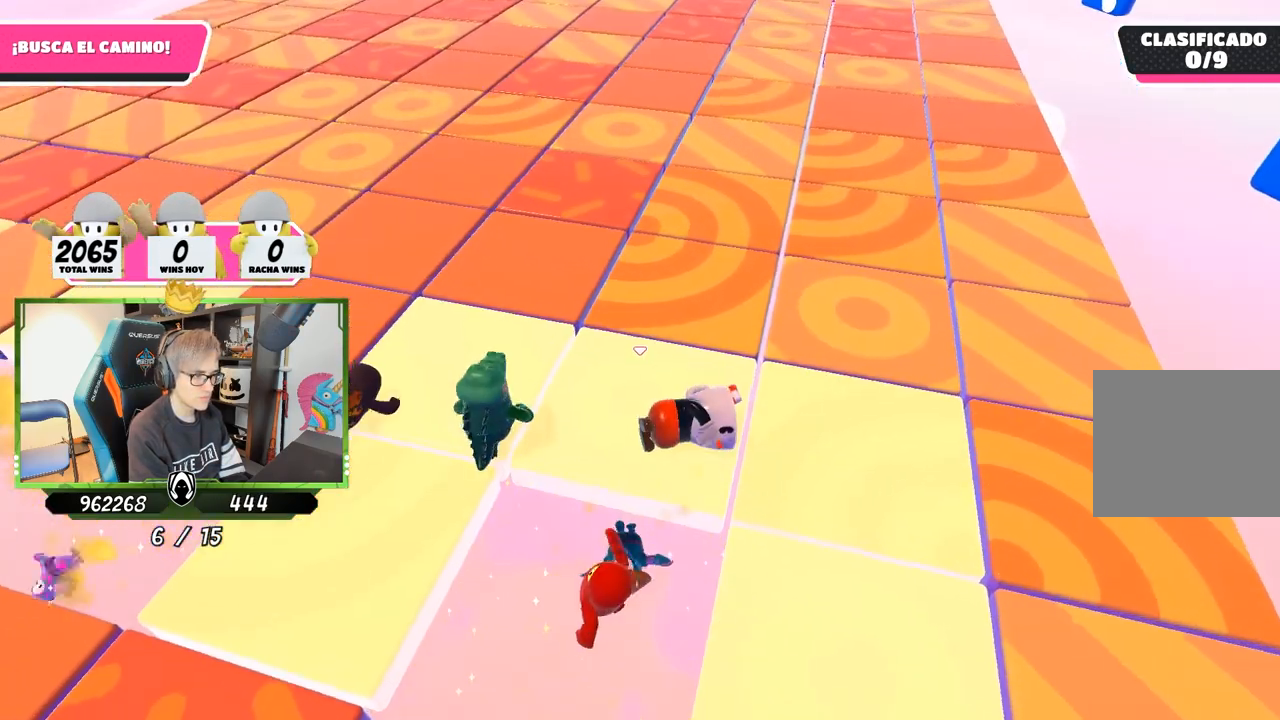
{"buttons": [], "left_stick": "left", "right_stick": "left", "events": [[300, "left_stick", "left"], [433, "right_stick", "left"]]}
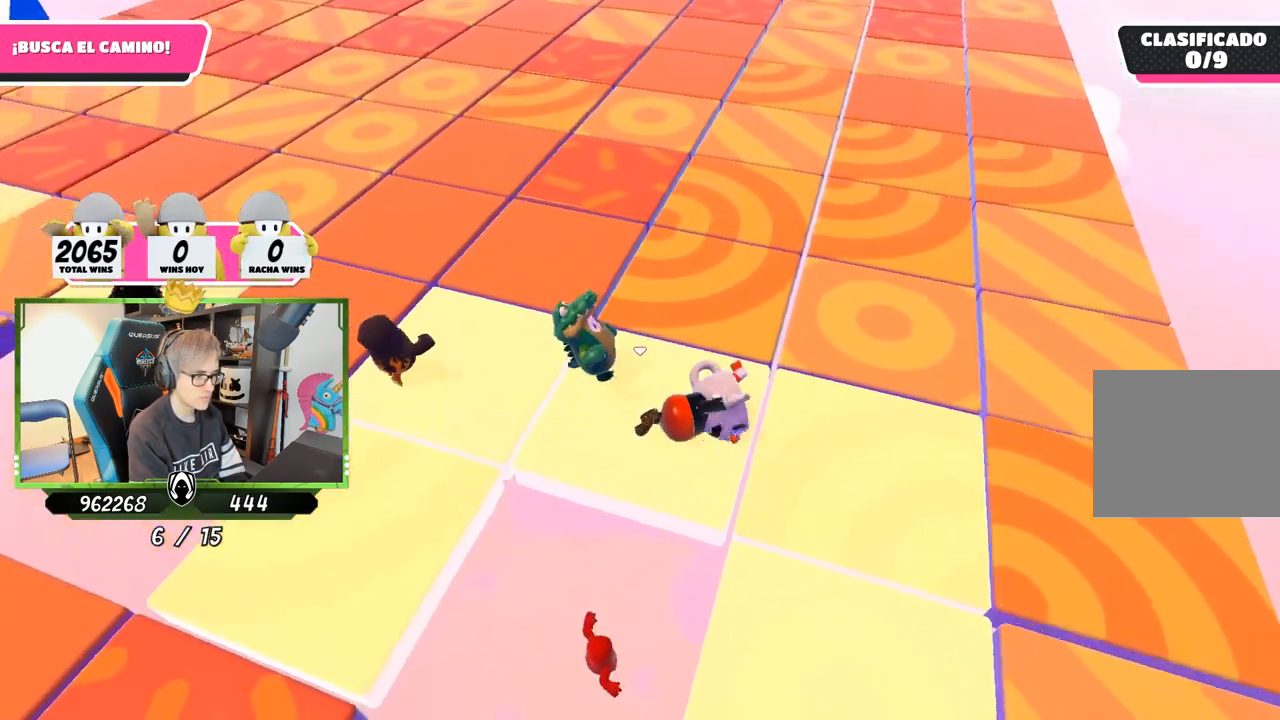
{"buttons": [], "left_stick": "up-left", "right_stick": "center", "events": [[100, "left_stick", "up-left"], [200, "right_stick", "center"]]}
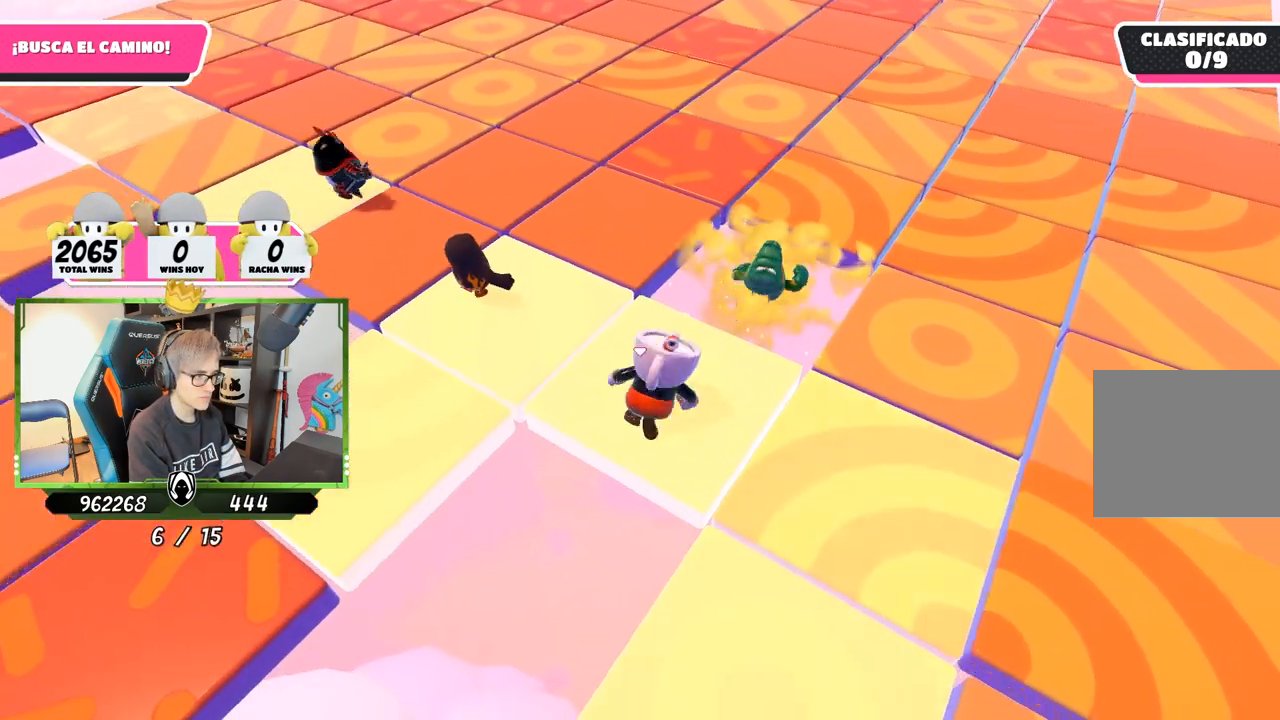
{"buttons": [], "left_stick": "up-right", "right_stick": "right", "events": [[367, "left_stick", "up-right"], [367, "right_stick", "right"]]}
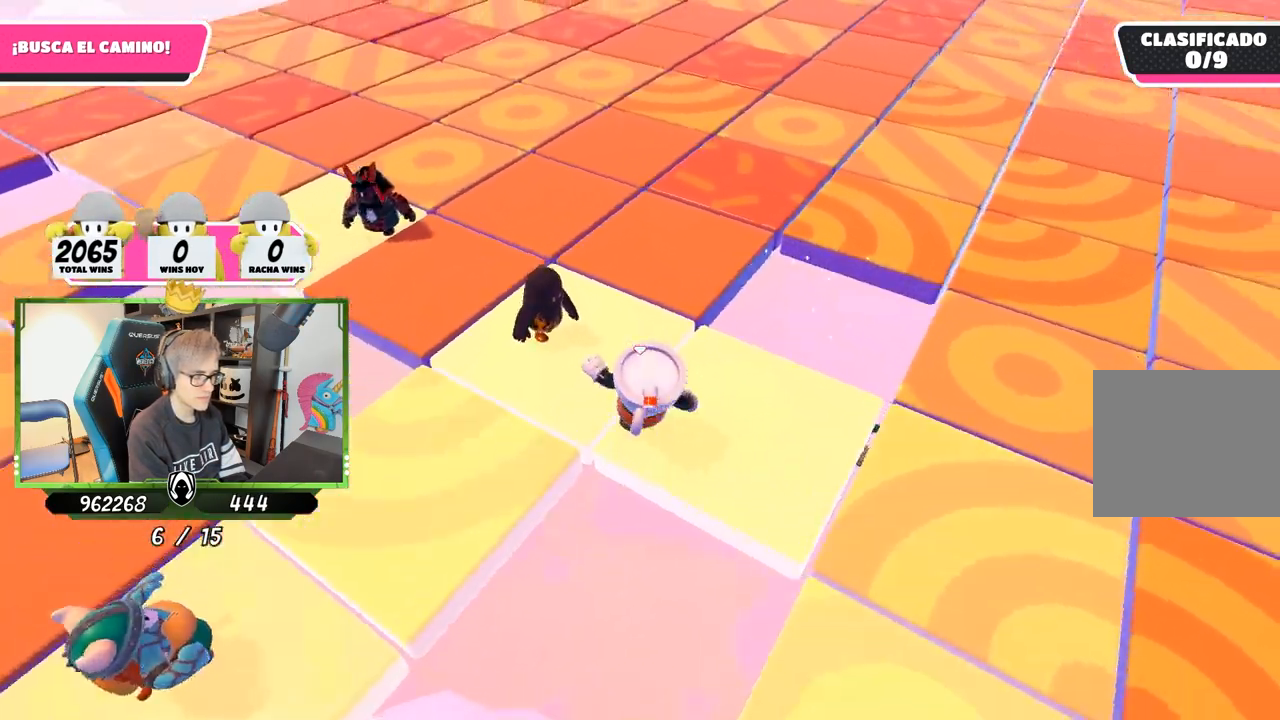
{"buttons": [], "left_stick": "center", "right_stick": "center", "events": [[33, "left_stick", "right"], [167, "right_stick", "center"], [267, "left_stick", "left"], [400, "left_stick", "center"]]}
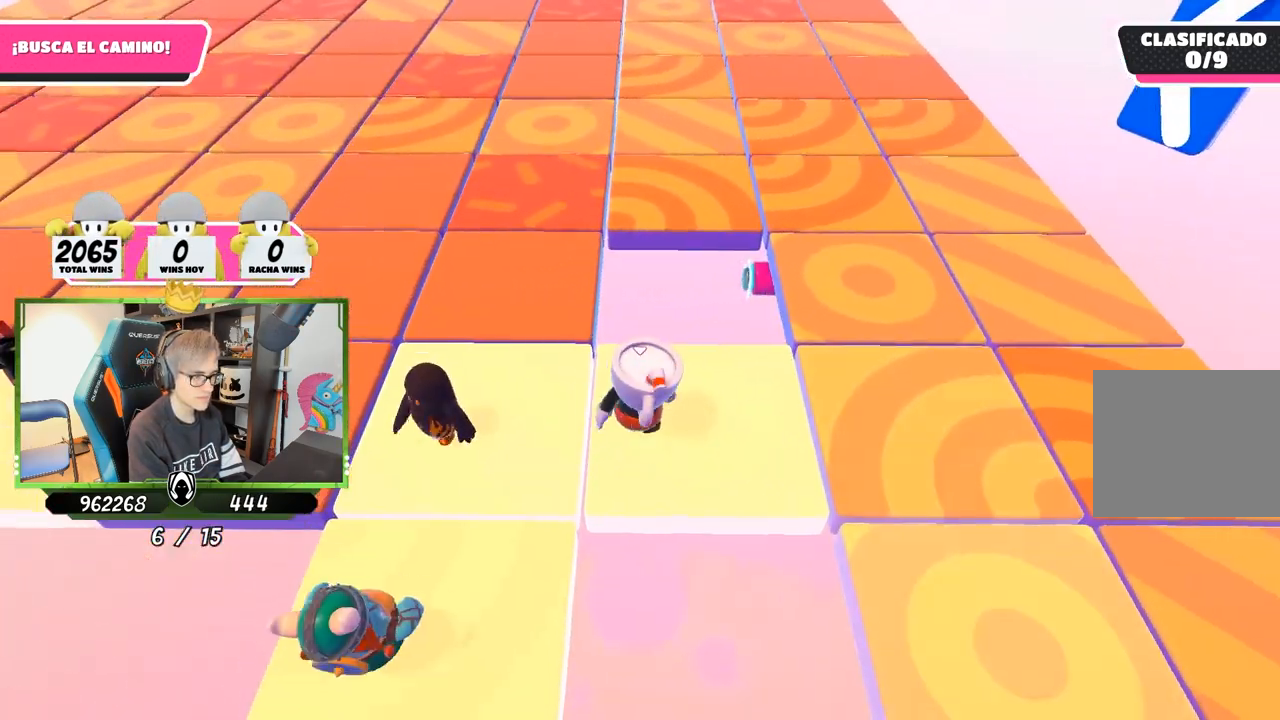
{"buttons": [], "left_stick": "center", "right_stick": "center", "events": [[33, "left_stick", "down-left"], [100, "right_stick", "up-left"], [167, "left_stick", "left"], [333, "left_stick", "up-left"], [333, "right_stick", "center"], [433, "left_stick", "center"]]}
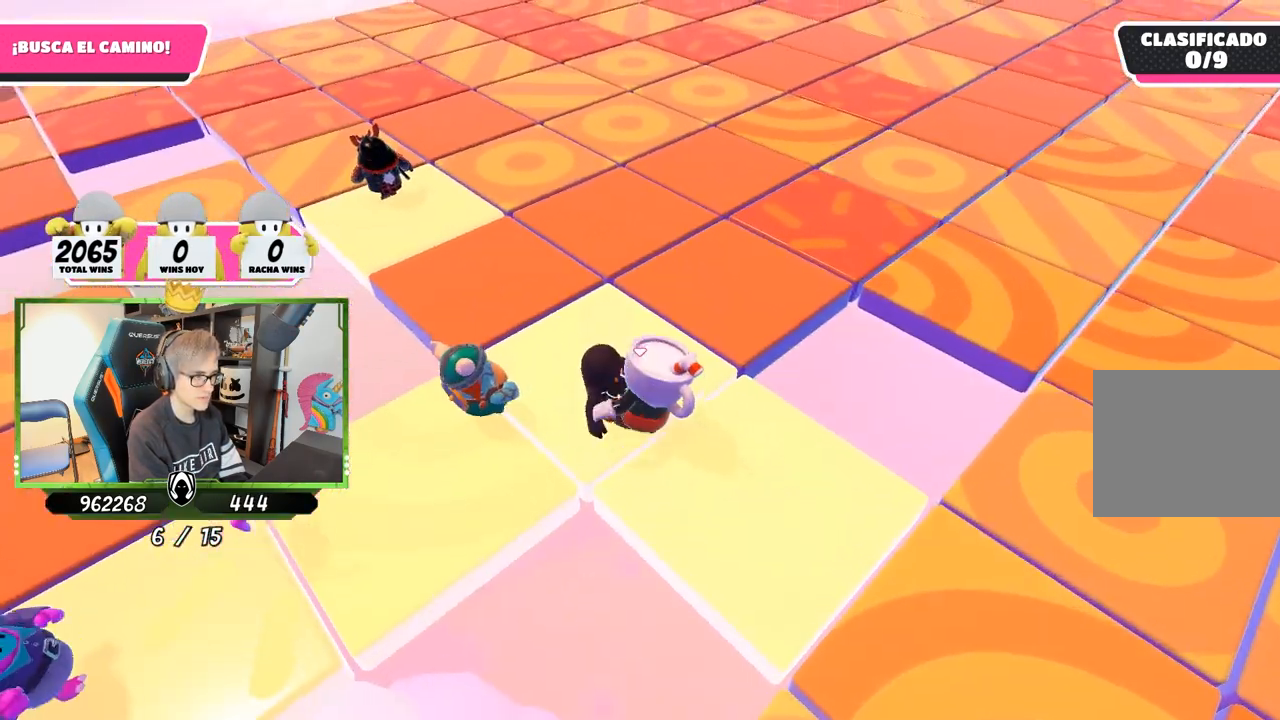
{"buttons": [], "left_stick": "up-left", "right_stick": "center", "events": [[233, "left_stick", "up-left"]]}
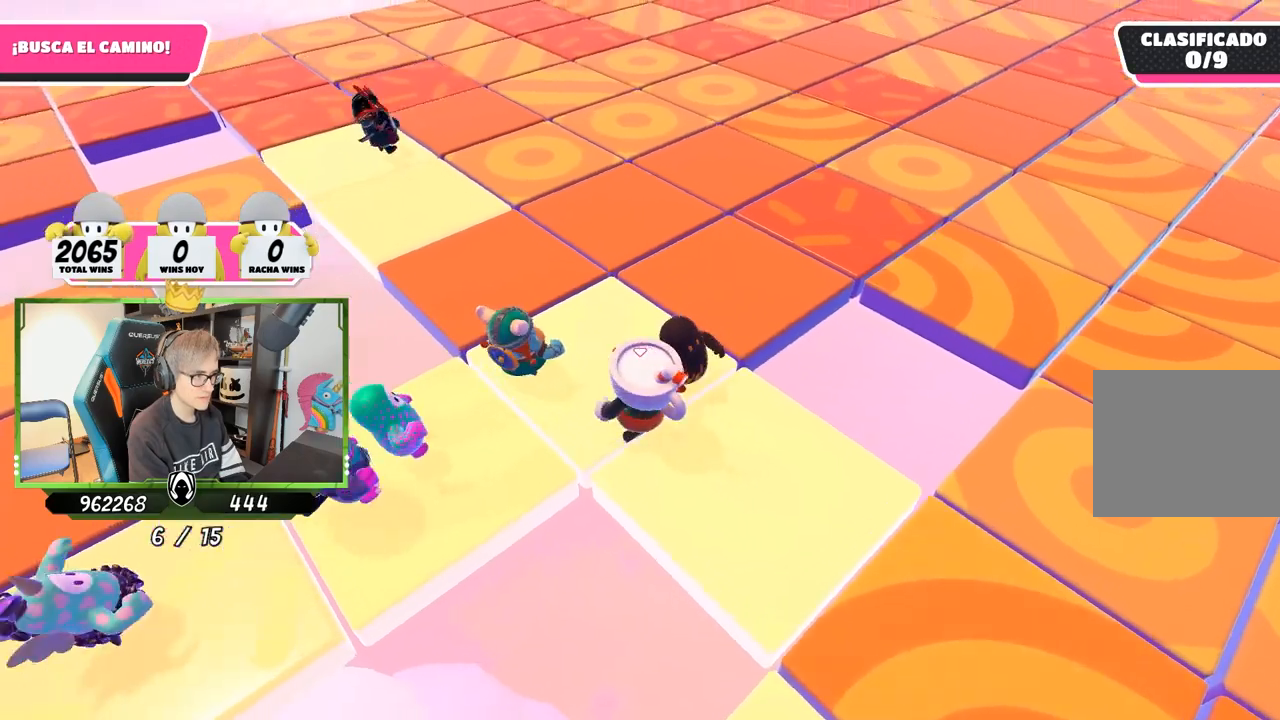
{"buttons": [], "left_stick": "center", "right_stick": "down-right", "events": [[200, "left_stick", "center"], [500, "right_stick", "down-right"]]}
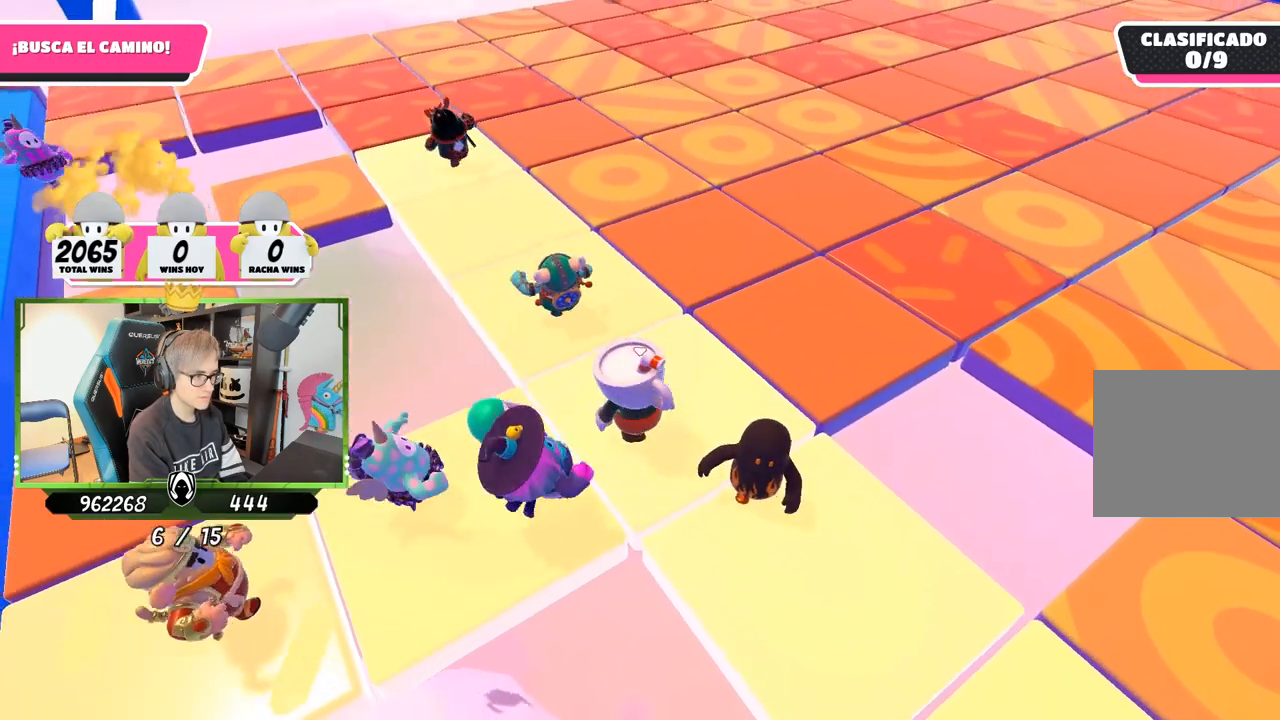
{"buttons": [], "left_stick": "up-left", "right_stick": "center", "events": [[67, "left_stick", "up"], [67, "right_stick", "right"], [133, "left_stick", "up-left"], [167, "right_stick", "center"]]}
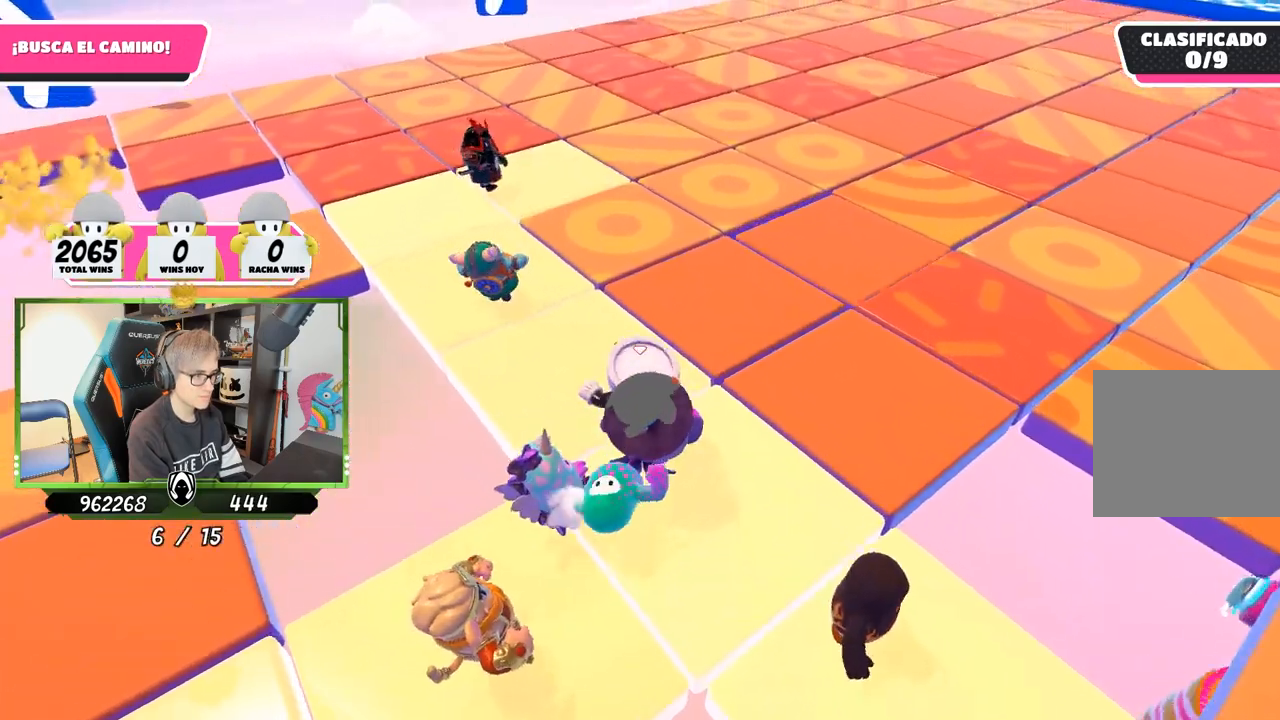
{"buttons": [], "left_stick": "up-right", "right_stick": "down-right", "events": [[233, "right_stick", "down-right"], [500, "left_stick", "up-right"]]}